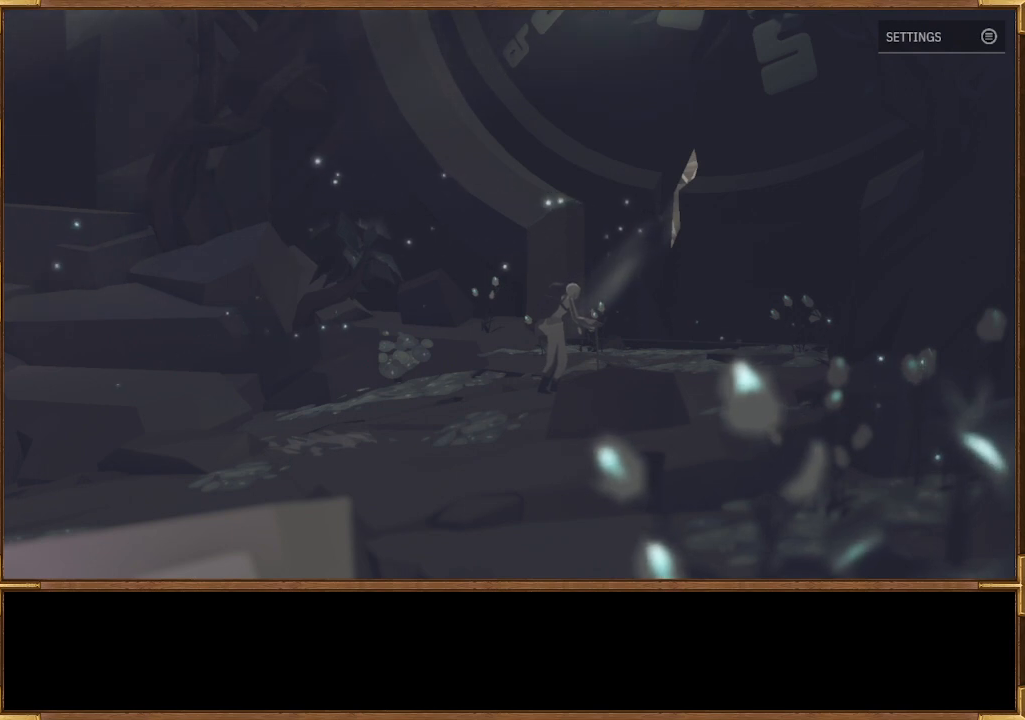
Gameplay with a controller (PlayStation layout); each line is a JSON object with the inputs held at the frame after it. "events" lists button and stick changes between this image and that frame as [ms after this image, input, new state], when the widget could be followed in between.
{"buttons": [], "left_stick": "right", "right_stick": "center", "events": [[267, "left_stick", "right"]]}
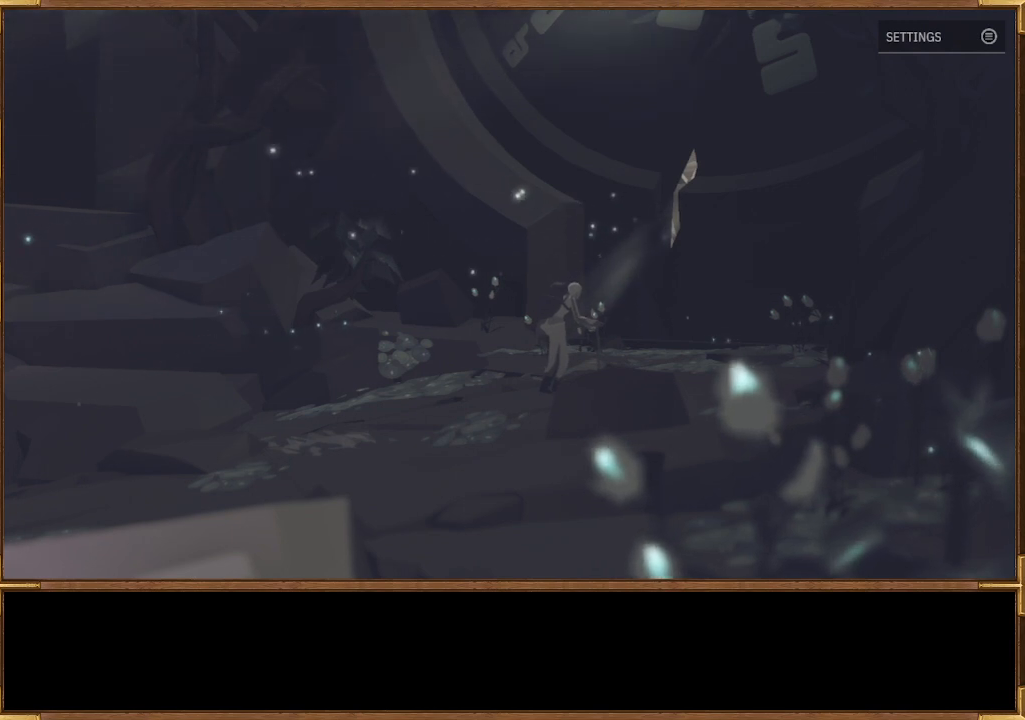
{"buttons": [], "left_stick": "up-right", "right_stick": "center", "events": [[167, "left_stick", "up-right"]]}
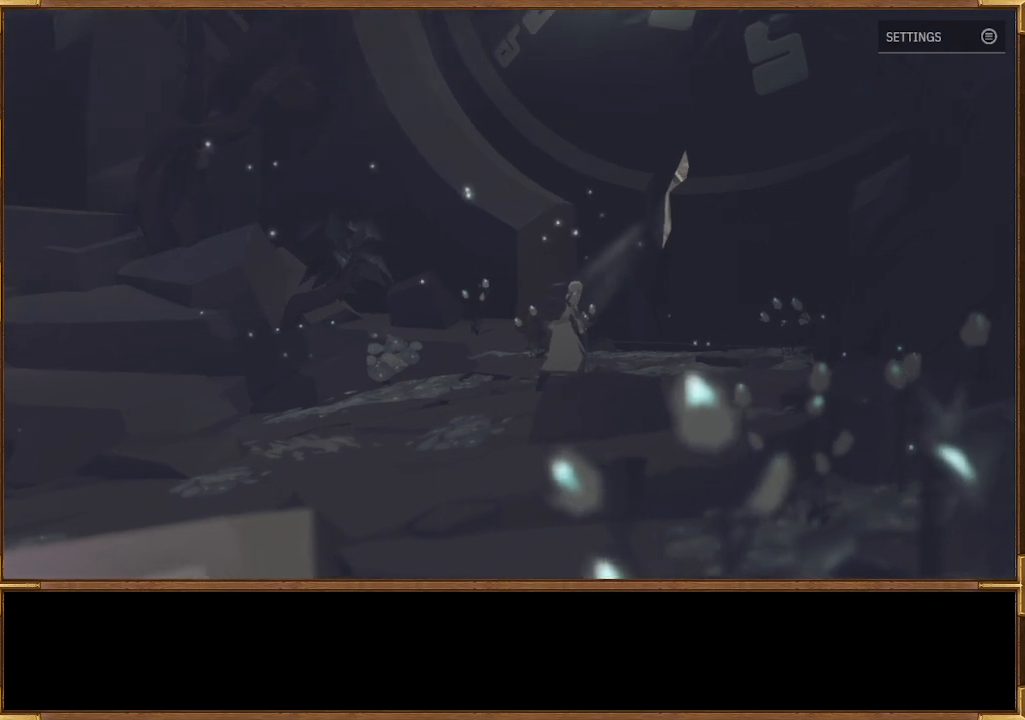
{"buttons": [], "left_stick": "up-right", "right_stick": "center", "events": []}
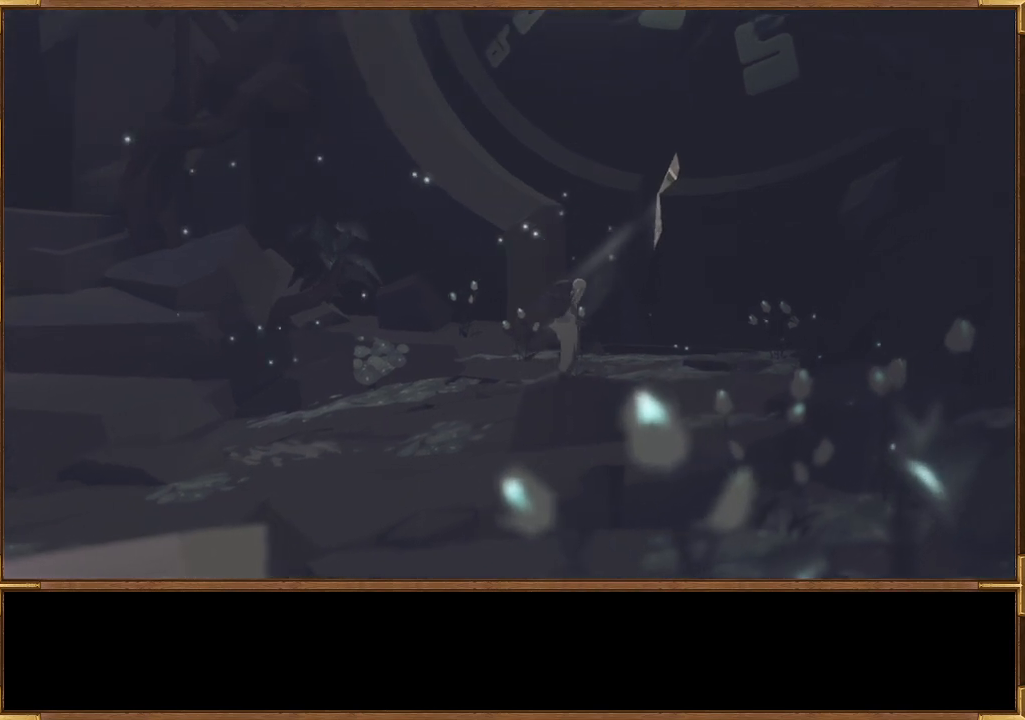
{"buttons": [], "left_stick": "up-right", "right_stick": "center", "events": []}
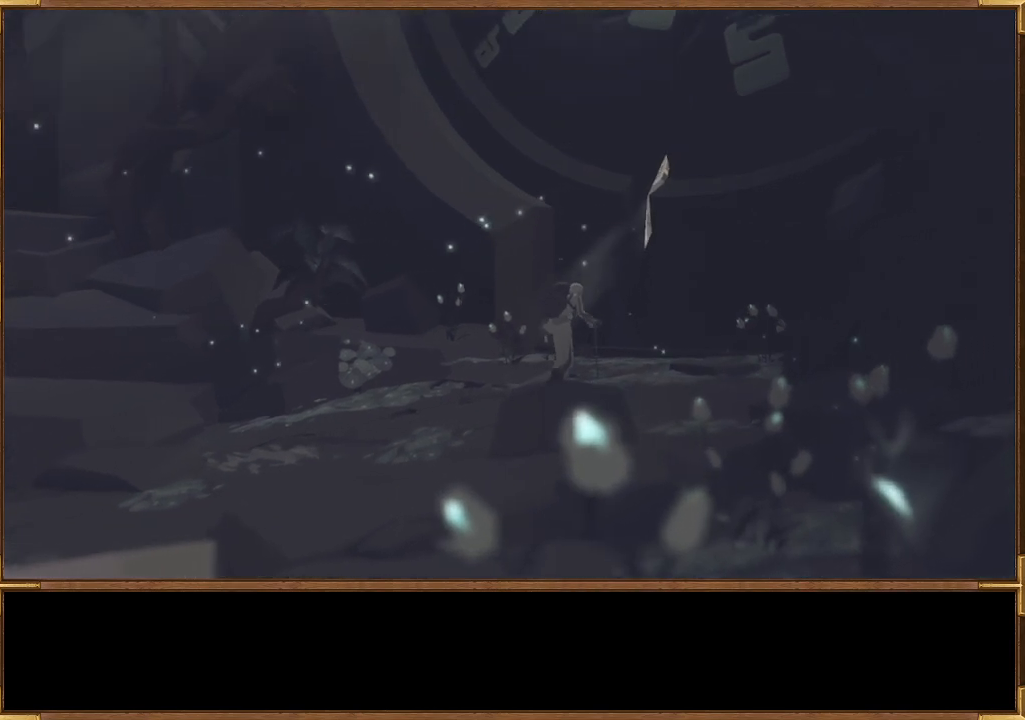
{"buttons": [], "left_stick": "up-right", "right_stick": "right", "events": [[267, "right_stick", "right"]]}
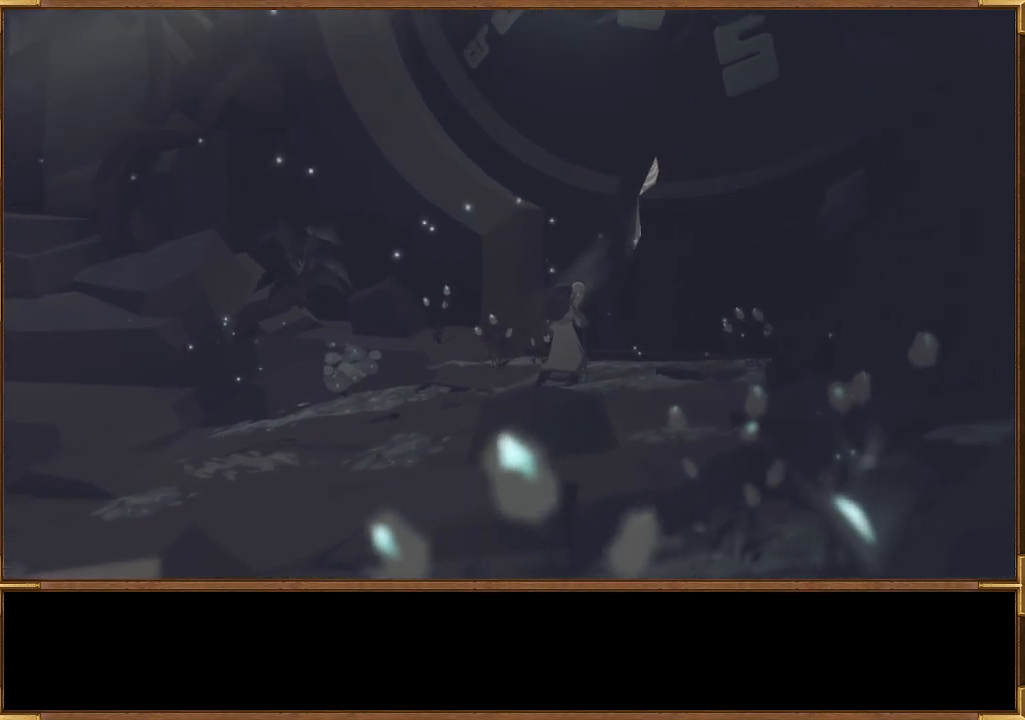
{"buttons": [], "left_stick": "center", "right_stick": "center", "events": [[167, "right_stick", "center"], [300, "left_stick", "center"]]}
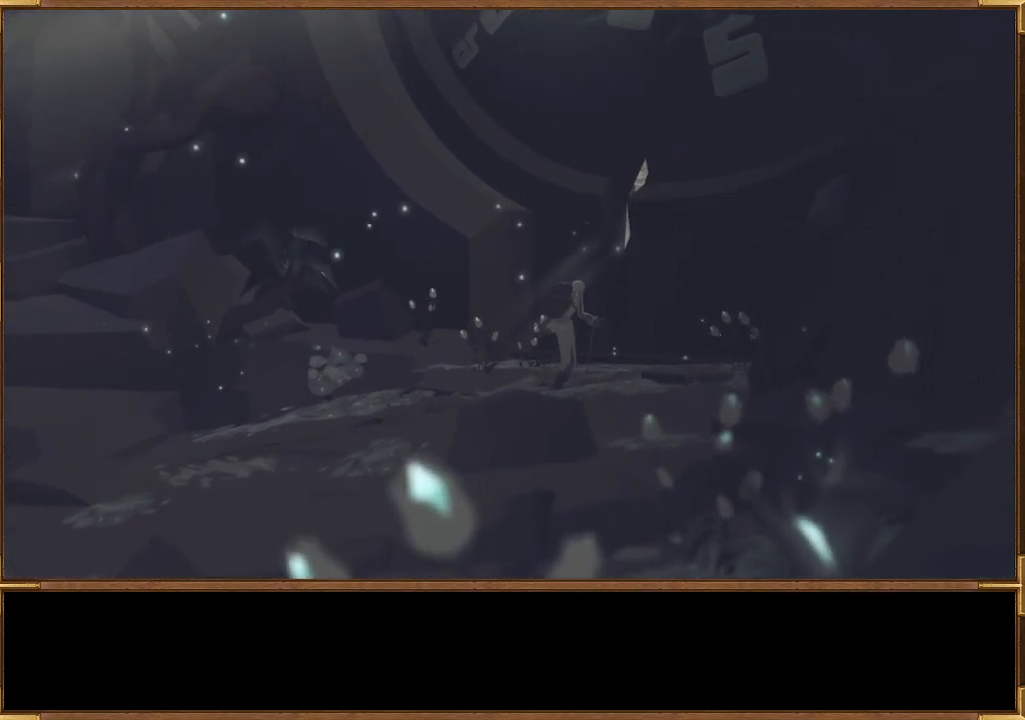
{"buttons": [], "left_stick": "center", "right_stick": "center", "events": []}
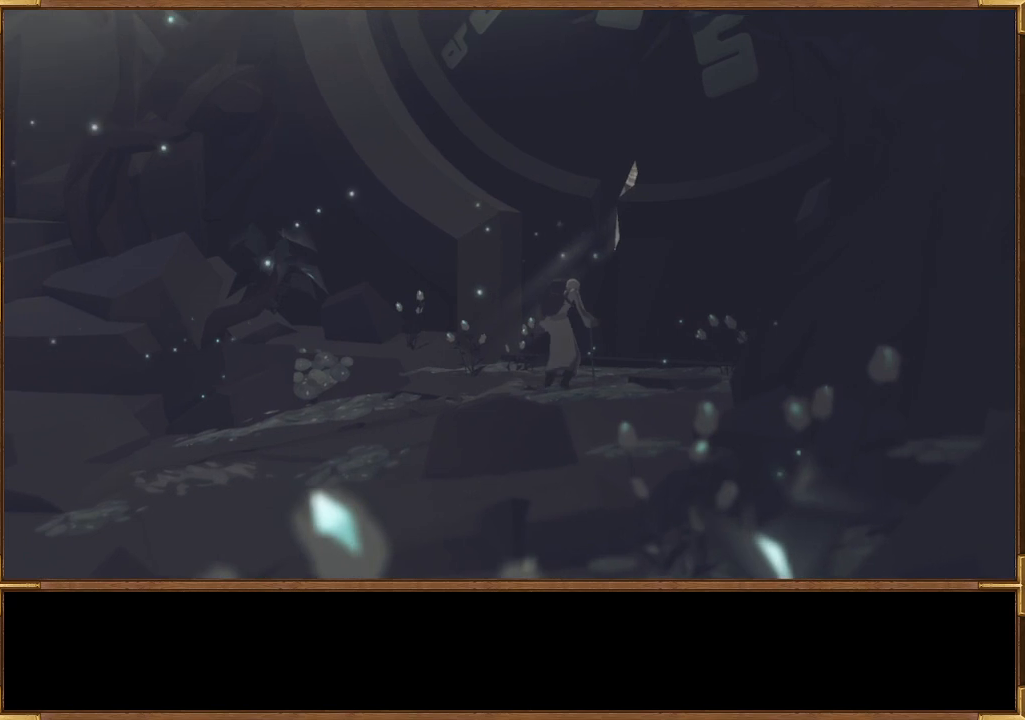
{"buttons": [], "left_stick": "center", "right_stick": "center", "events": []}
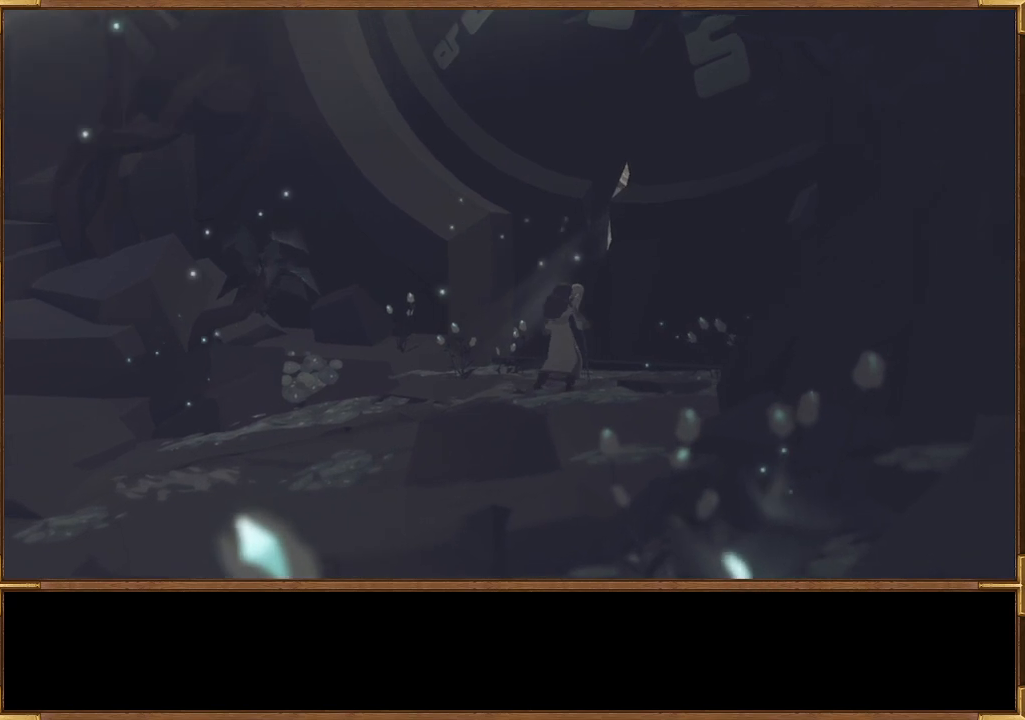
{"buttons": [], "left_stick": "center", "right_stick": "center", "events": []}
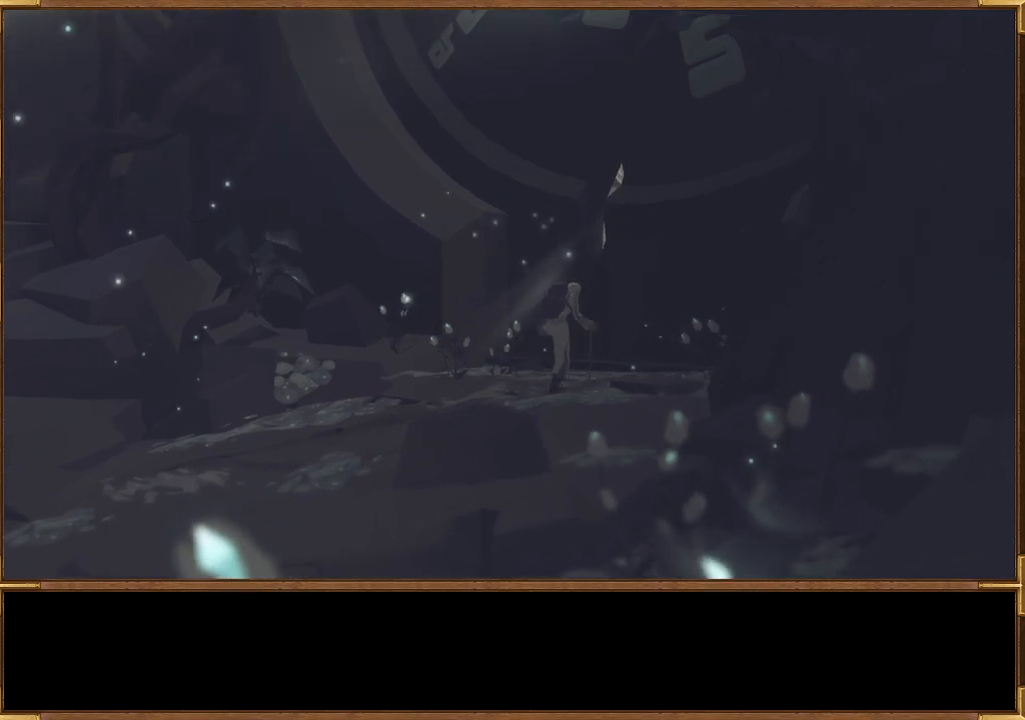
{"buttons": [], "left_stick": "up-right", "right_stick": "center", "events": [[300, "left_stick", "up-right"]]}
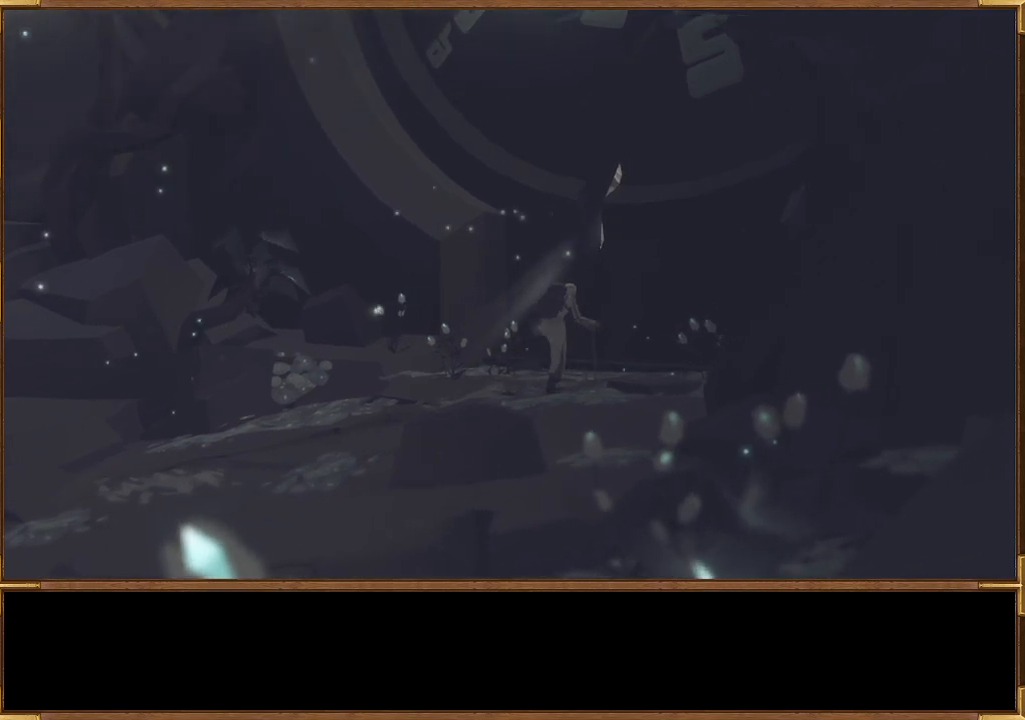
{"buttons": [], "left_stick": "up-right", "right_stick": "center", "events": []}
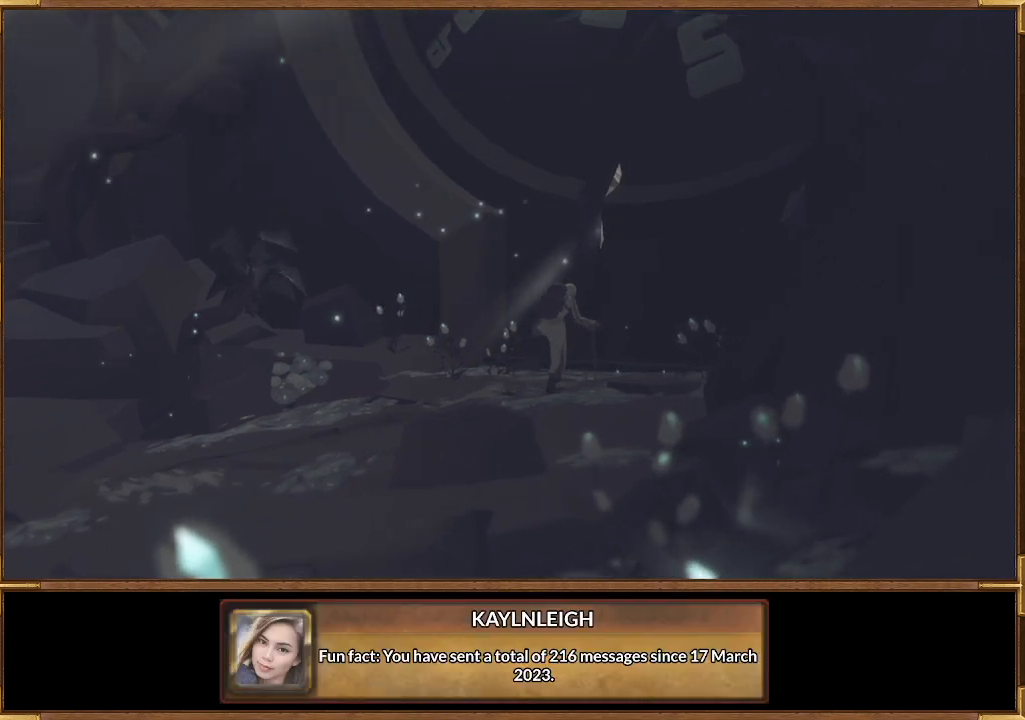
{"buttons": [], "left_stick": "up-right", "right_stick": "center", "events": []}
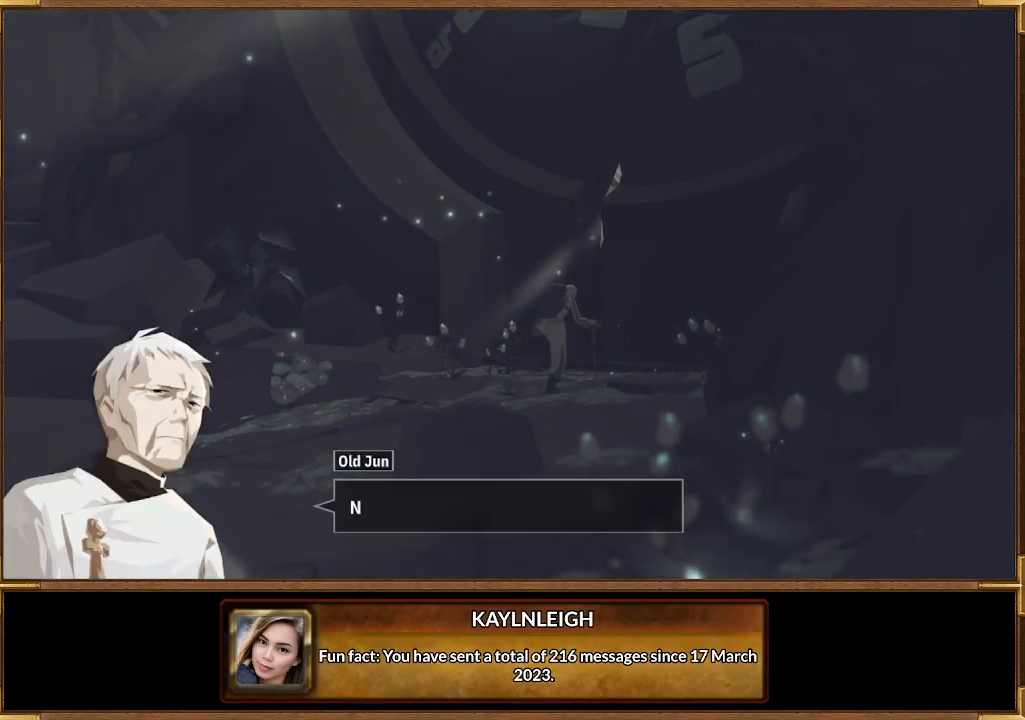
{"buttons": [], "left_stick": "up-right", "right_stick": "center", "events": []}
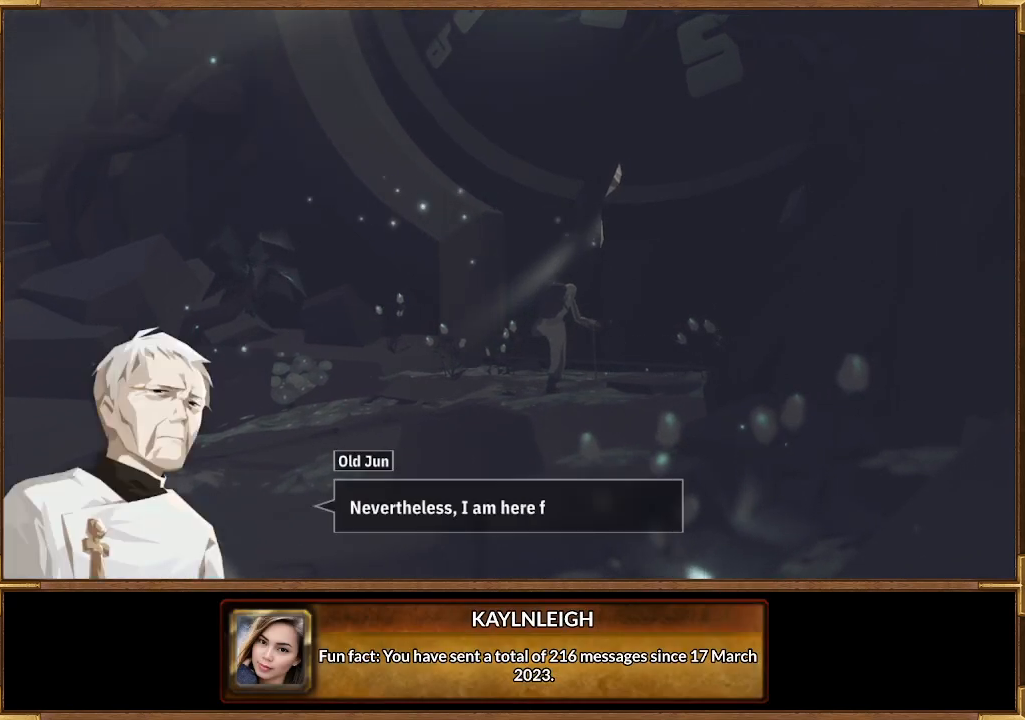
{"buttons": [], "left_stick": "center", "right_stick": "center", "events": [[200, "left_stick", "center"]]}
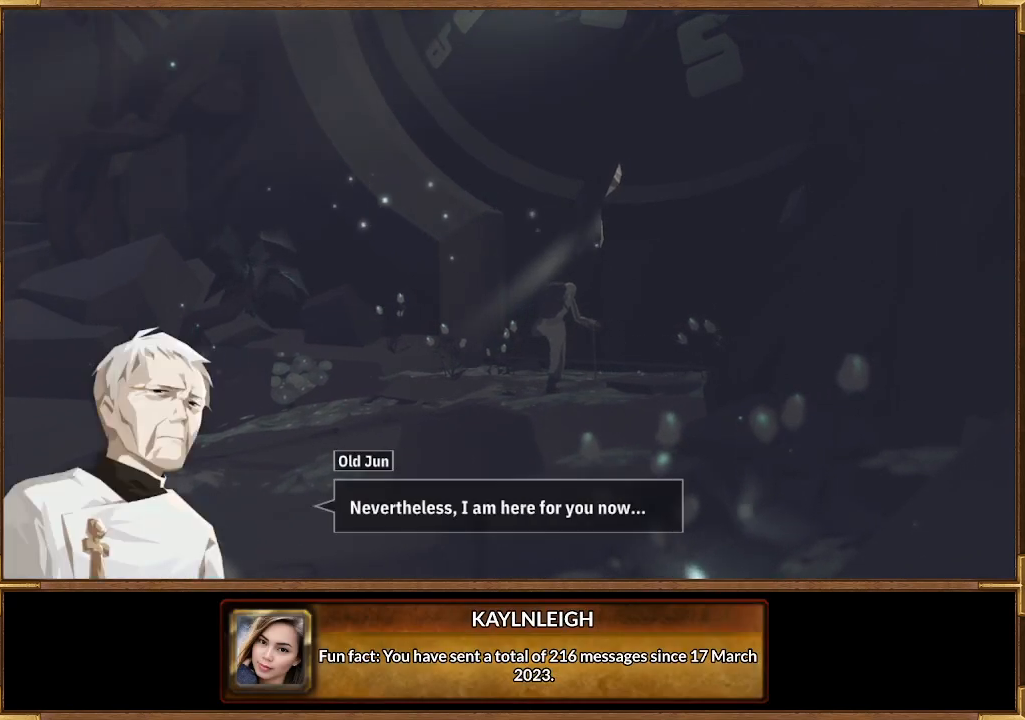
{"buttons": [], "left_stick": "right", "right_stick": "center", "events": [[67, "left_stick", "right"]]}
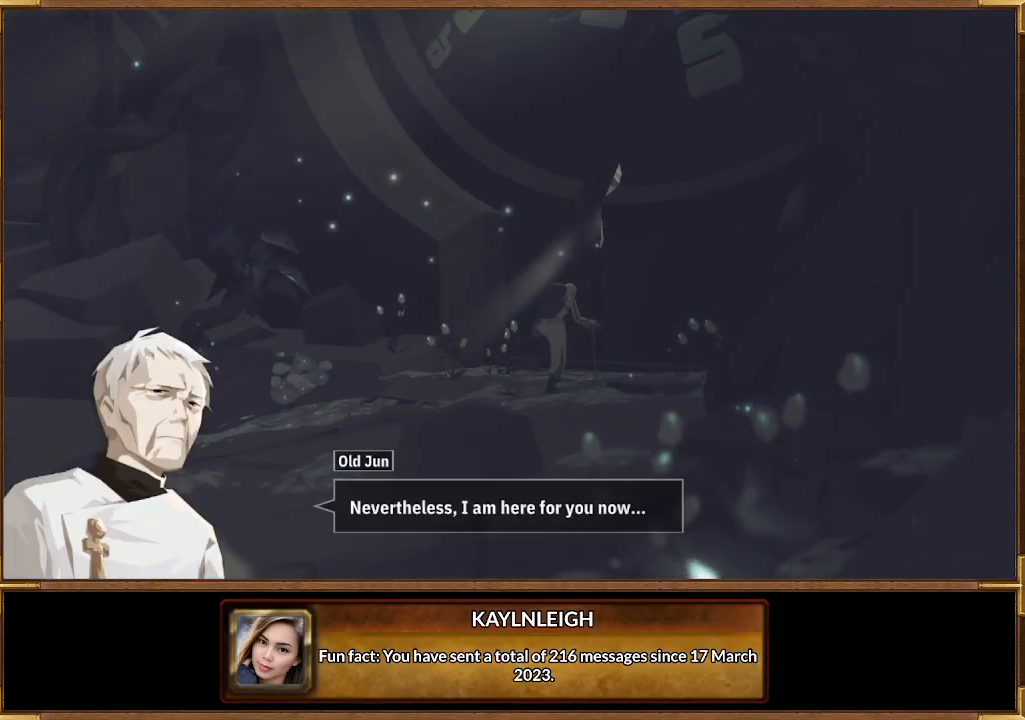
{"buttons": [], "left_stick": "up-right", "right_stick": "center", "events": [[167, "left_stick", "up-right"]]}
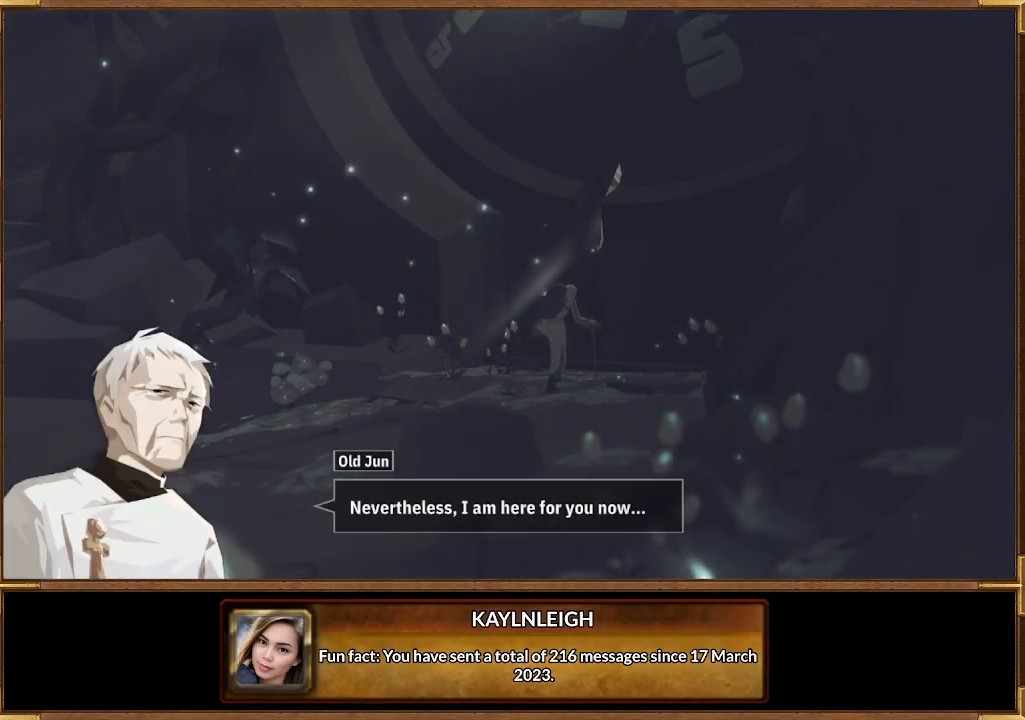
{"buttons": [], "left_stick": "center", "right_stick": "center", "events": [[267, "left_stick", "center"]]}
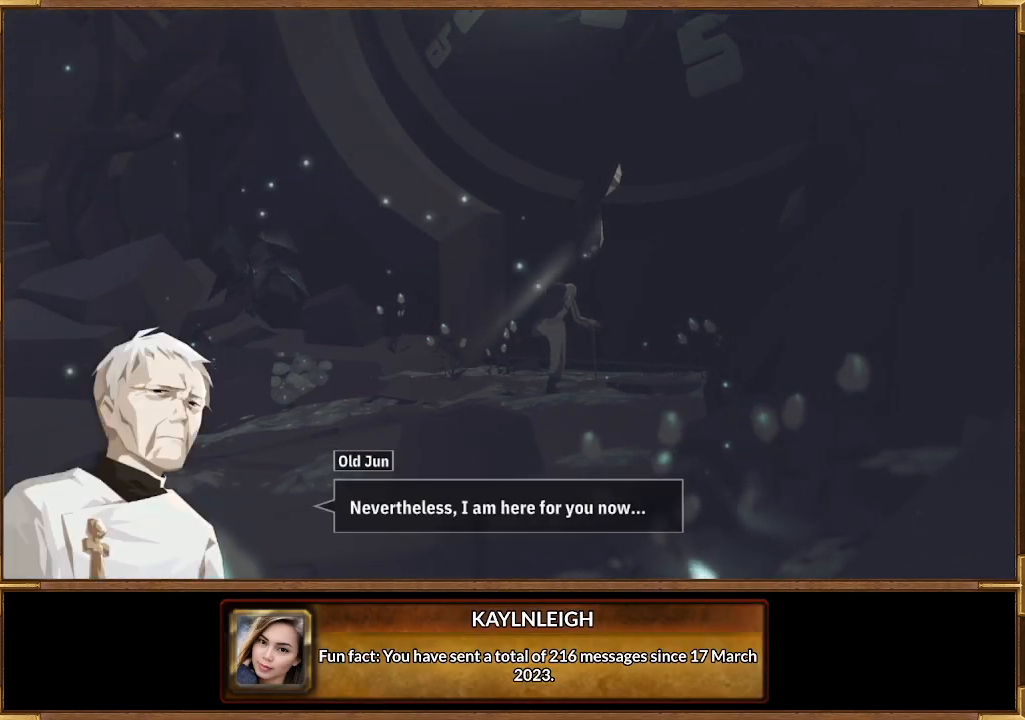
{"buttons": [], "left_stick": "center", "right_stick": "center", "events": []}
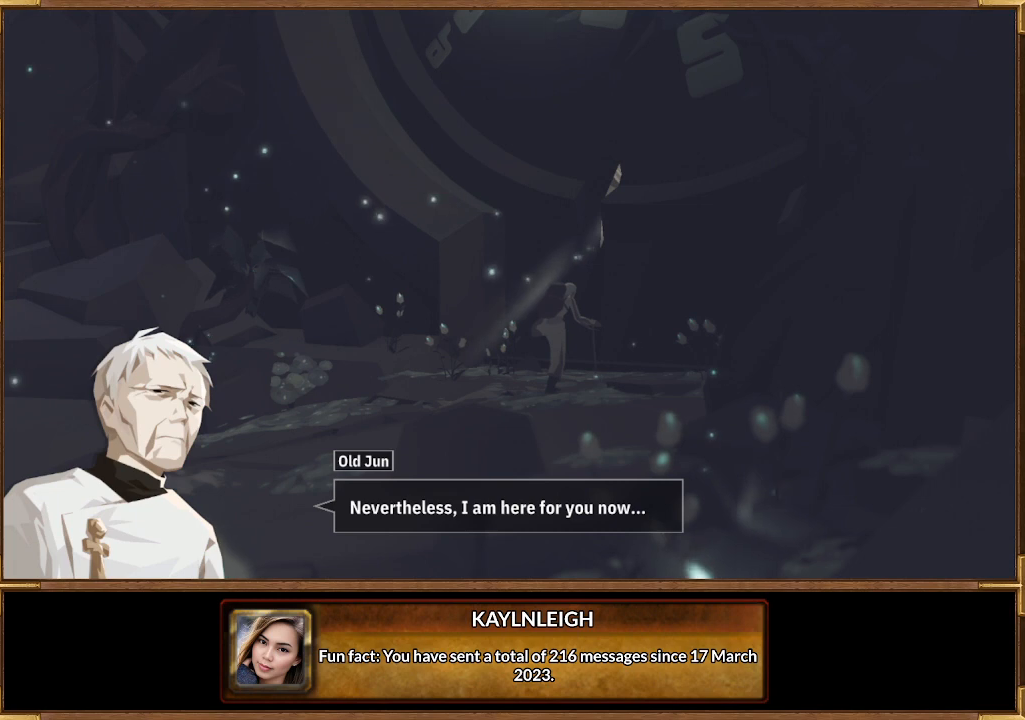
{"buttons": [], "left_stick": "center", "right_stick": "center", "events": []}
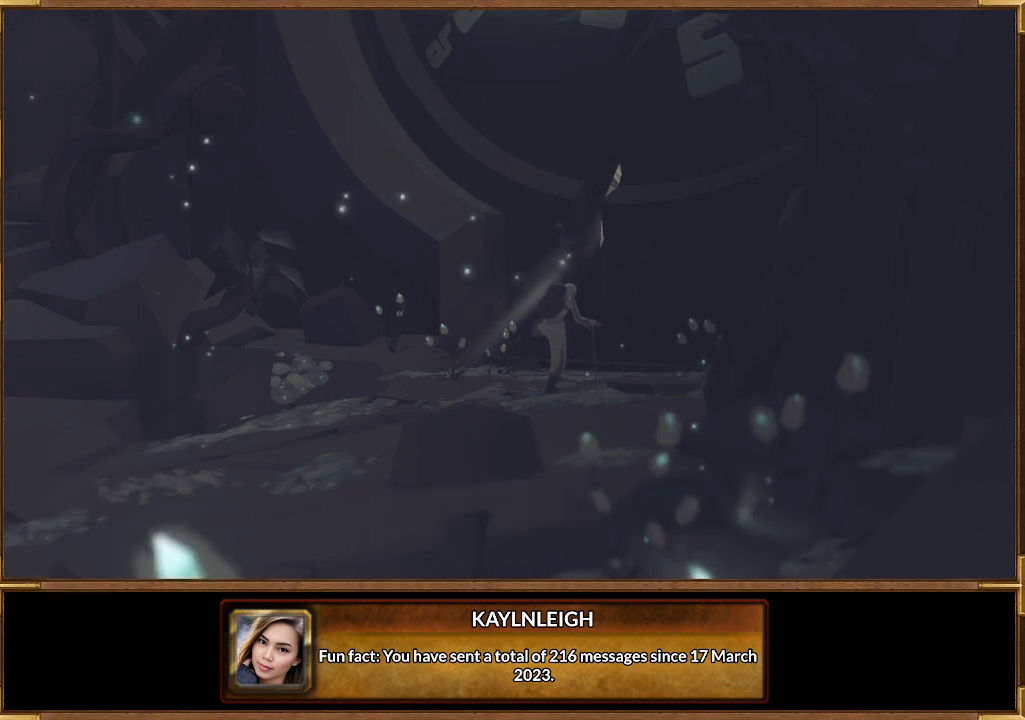
{"buttons": [], "left_stick": "center", "right_stick": "center", "events": []}
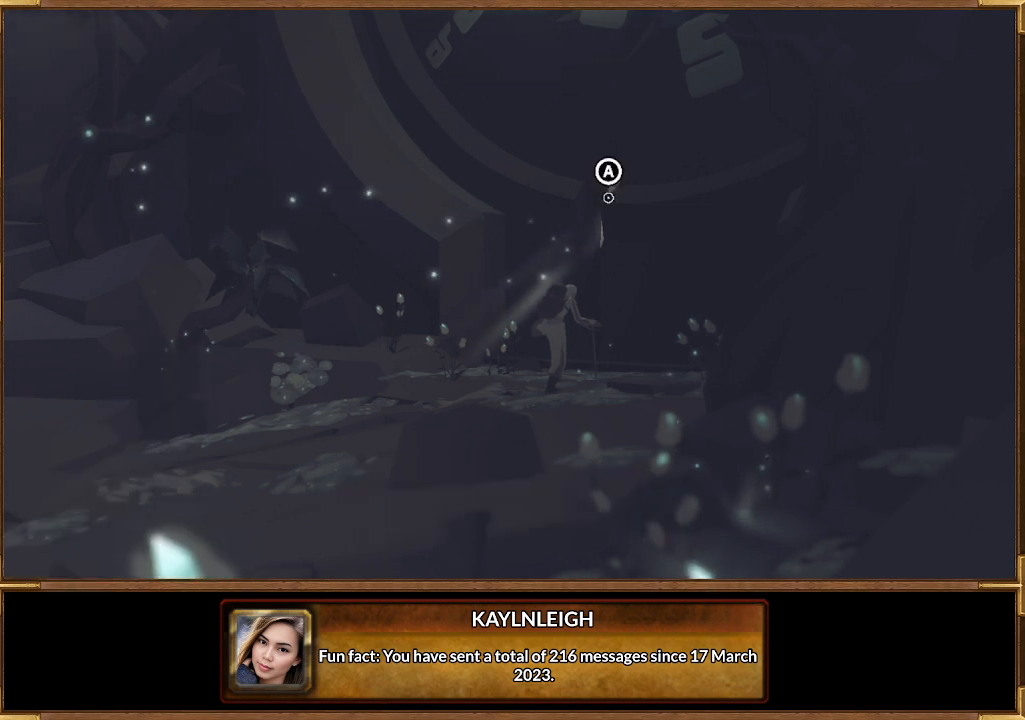
{"buttons": [], "left_stick": "center", "right_stick": "center", "events": []}
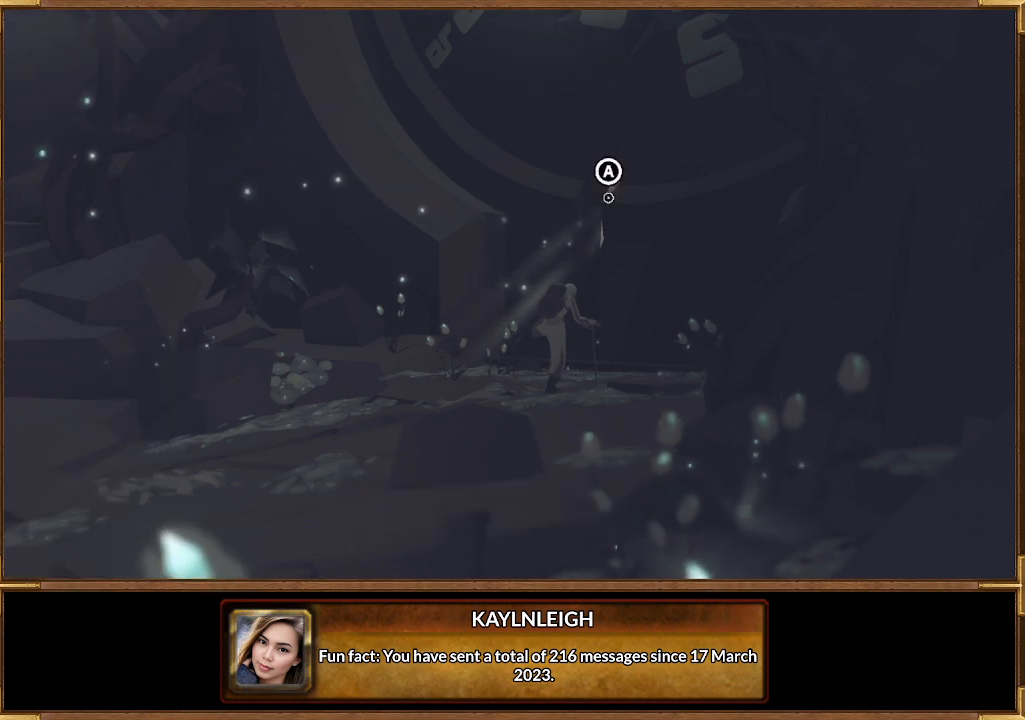
{"buttons": [], "left_stick": "center", "right_stick": "center", "events": []}
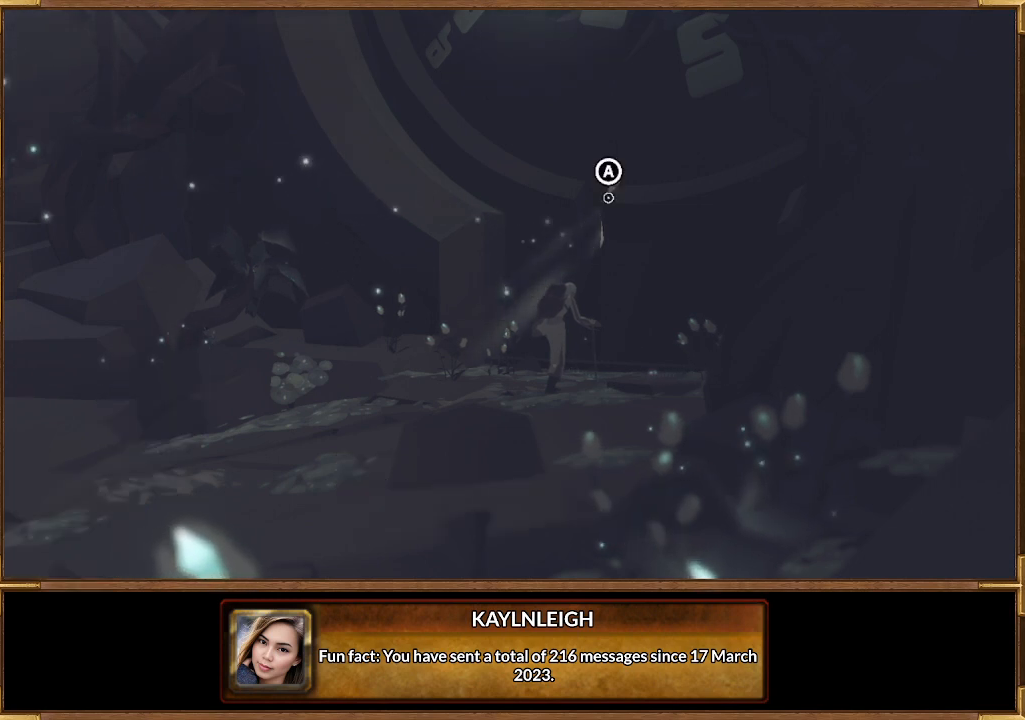
{"buttons": [], "left_stick": "up-right", "right_stick": "center", "events": [[300, "left_stick", "up-right"]]}
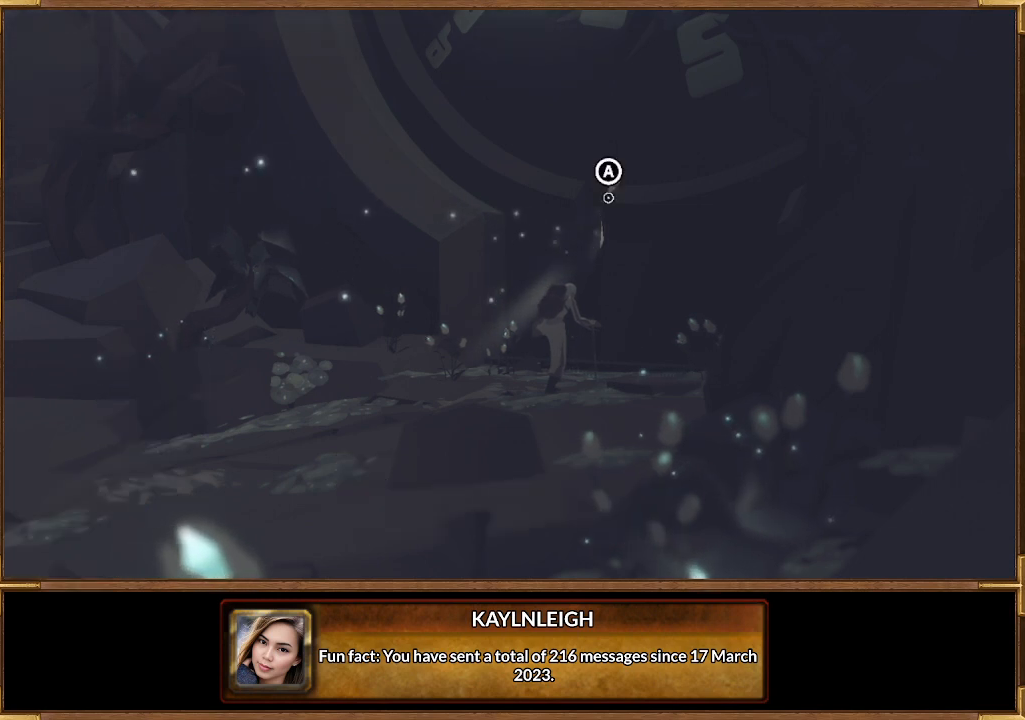
{"buttons": [], "left_stick": "center", "right_stick": "center", "events": [[100, "CROSS", "down"], [100, "left_stick", "center"], [167, "CROSS", "up"]]}